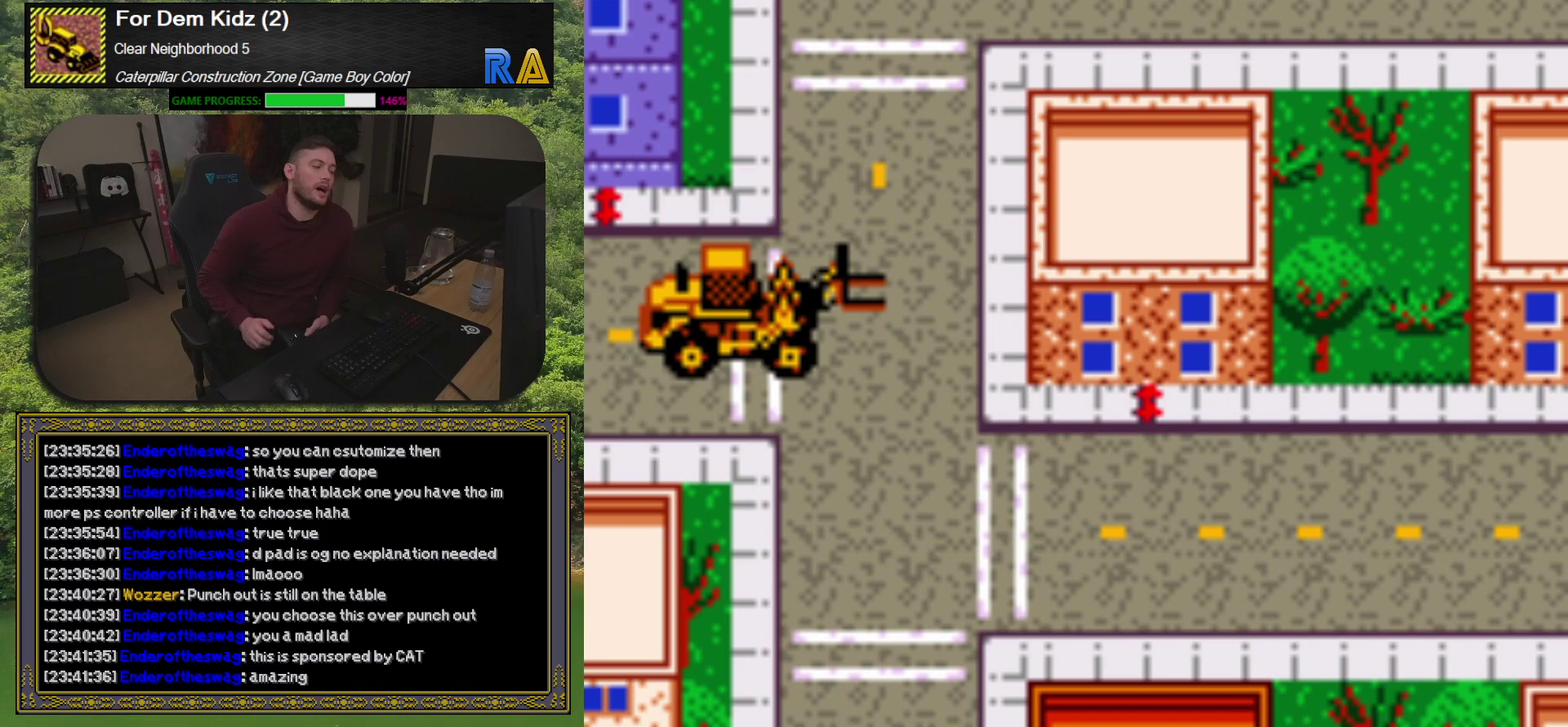
Gameplay with a controller (Xbox layout); each line is a JSON object with the inputs held at the frame after it. "events" lists button and stick changes between this image and that frame as [ms after this image, input, new state], when the widget could be followed in between. Not read: L3 R3 left_stick right_stick.
{"buttons": ["DPAD_DOWN"], "events": [[33, "DPAD_RIGHT", "down"], [233, "DPAD_DOWN", "down"], [267, "DPAD_RIGHT", "up"]]}
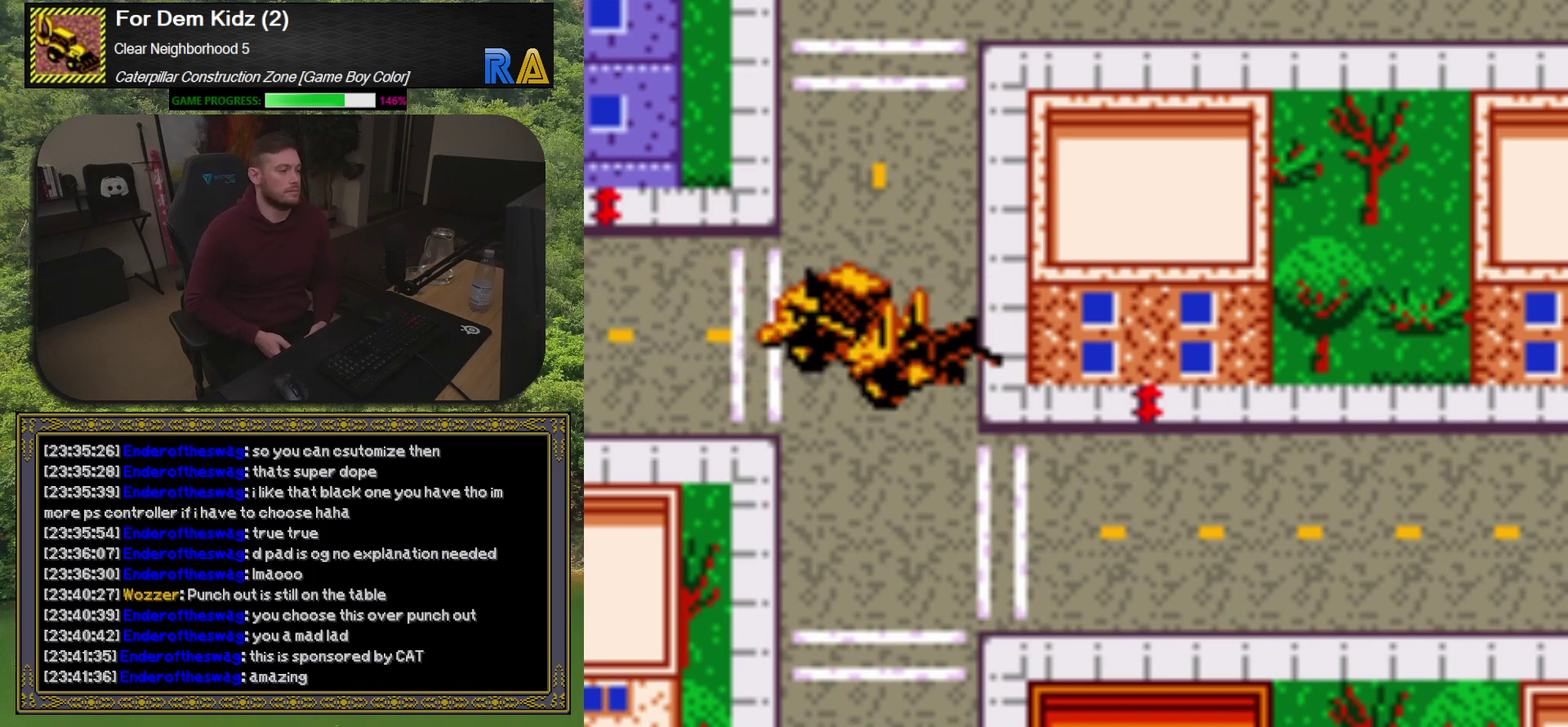
{"buttons": [], "events": [[450, "DPAD_DOWN", "up"]]}
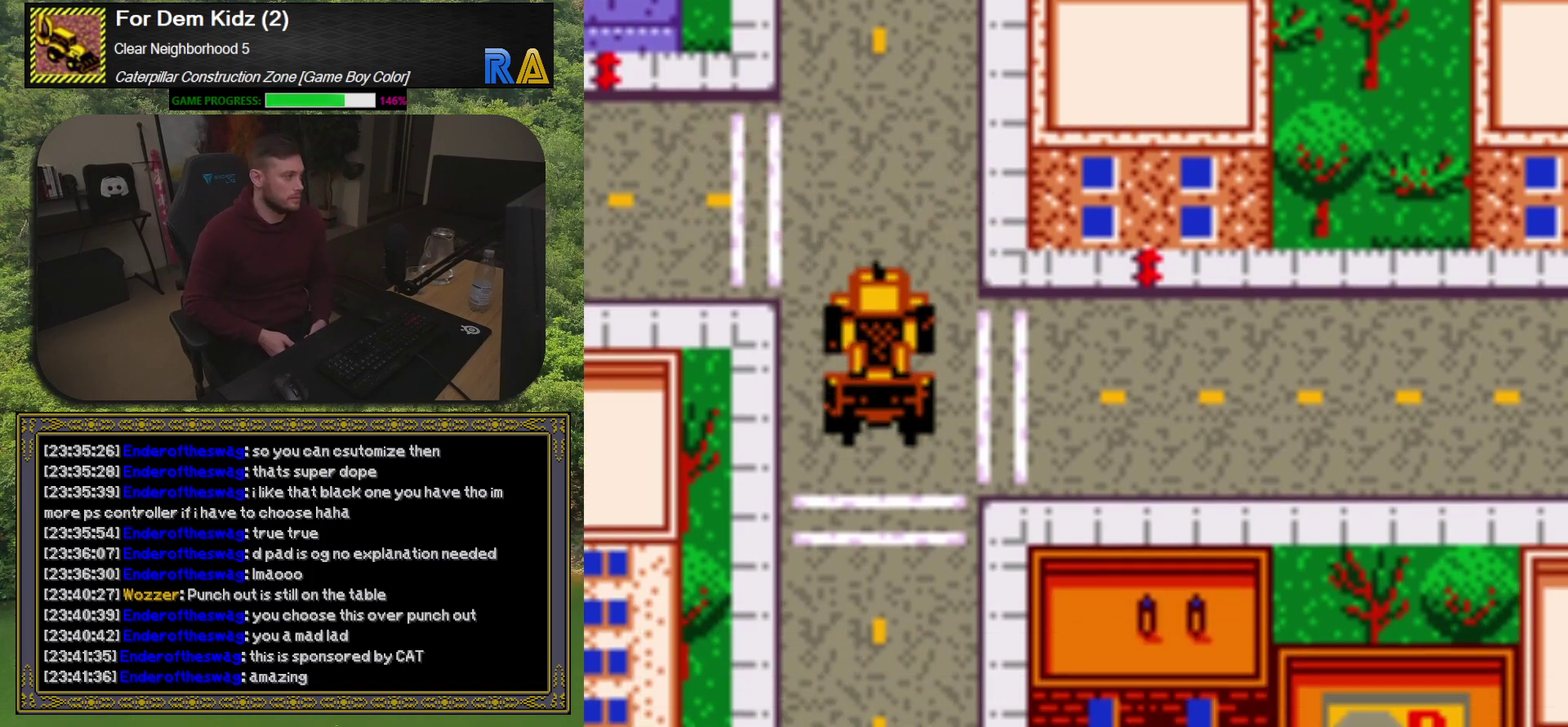
{"buttons": ["DPAD_RIGHT"], "events": [[33, "DPAD_RIGHT", "down"]]}
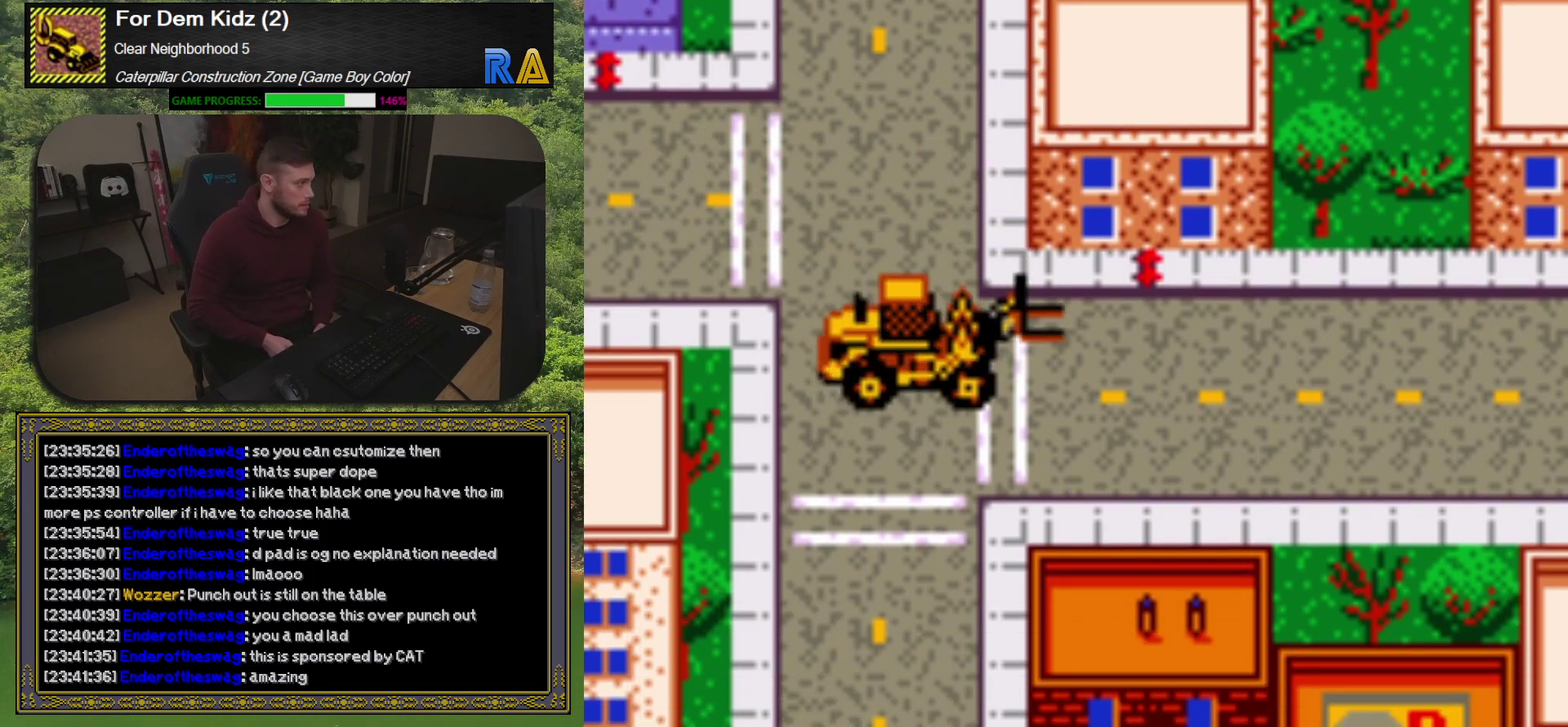
{"buttons": ["DPAD_RIGHT"], "events": []}
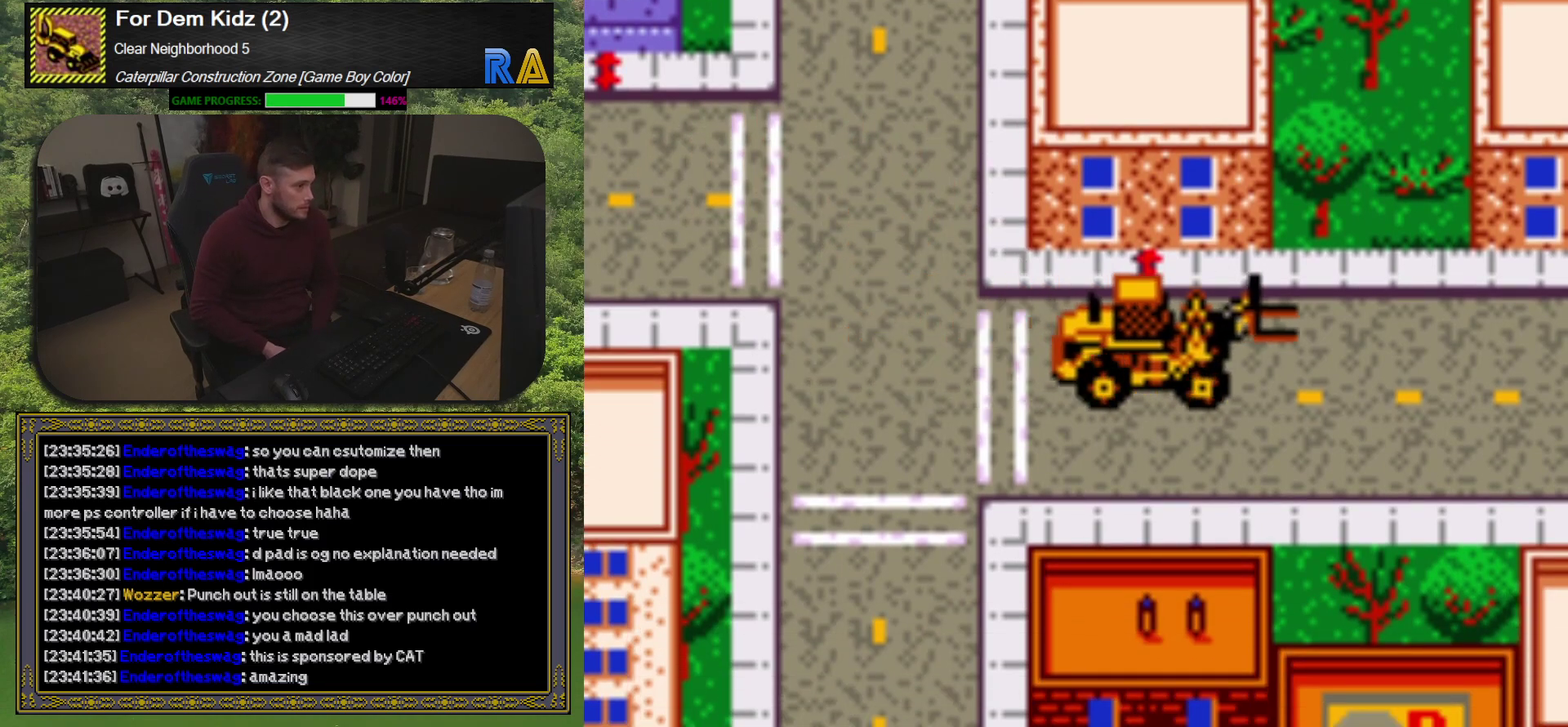
{"buttons": [], "events": [[300, "DPAD_RIGHT", "up"]]}
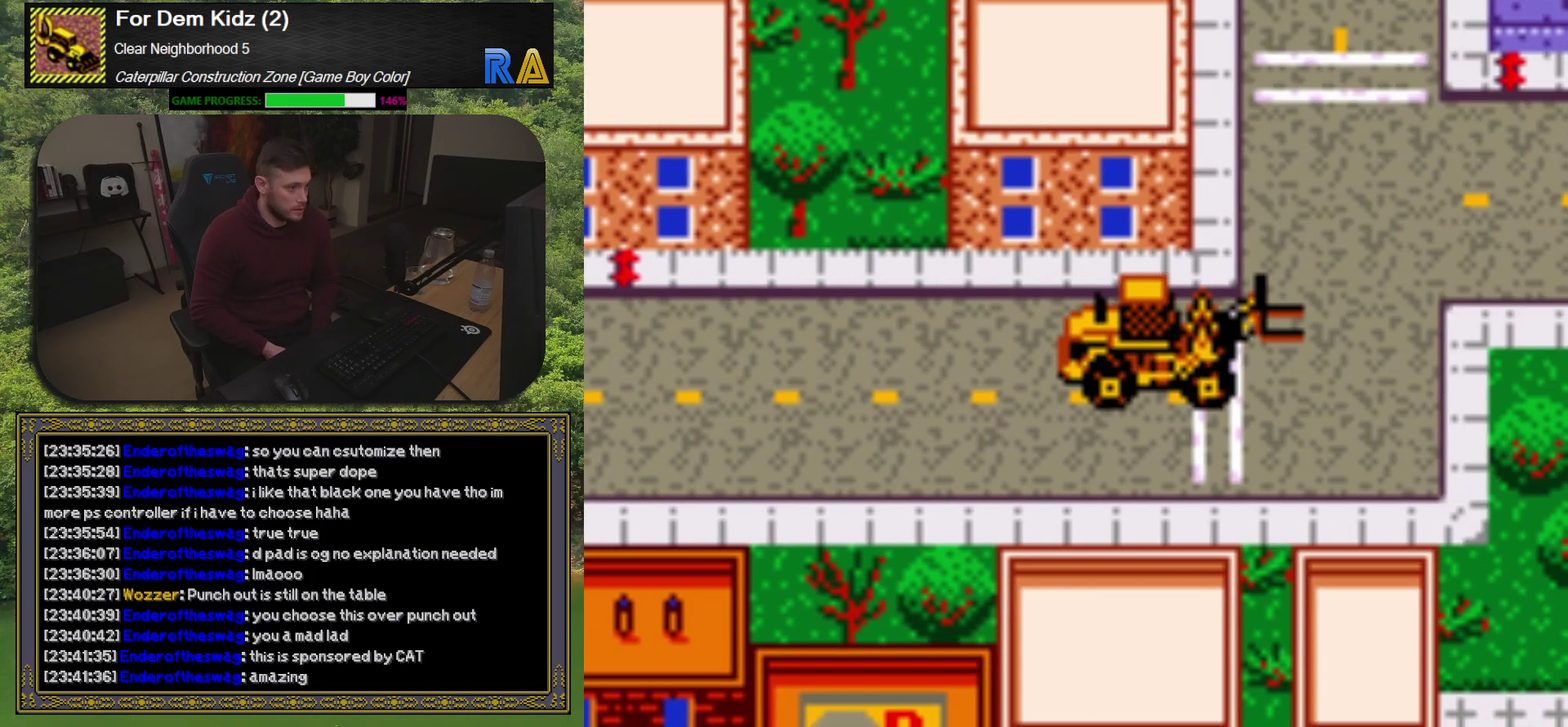
{"buttons": ["DPAD_UP"], "events": [[83, "DPAD_RIGHT", "down"], [217, "DPAD_UP", "down"], [250, "DPAD_RIGHT", "up"]]}
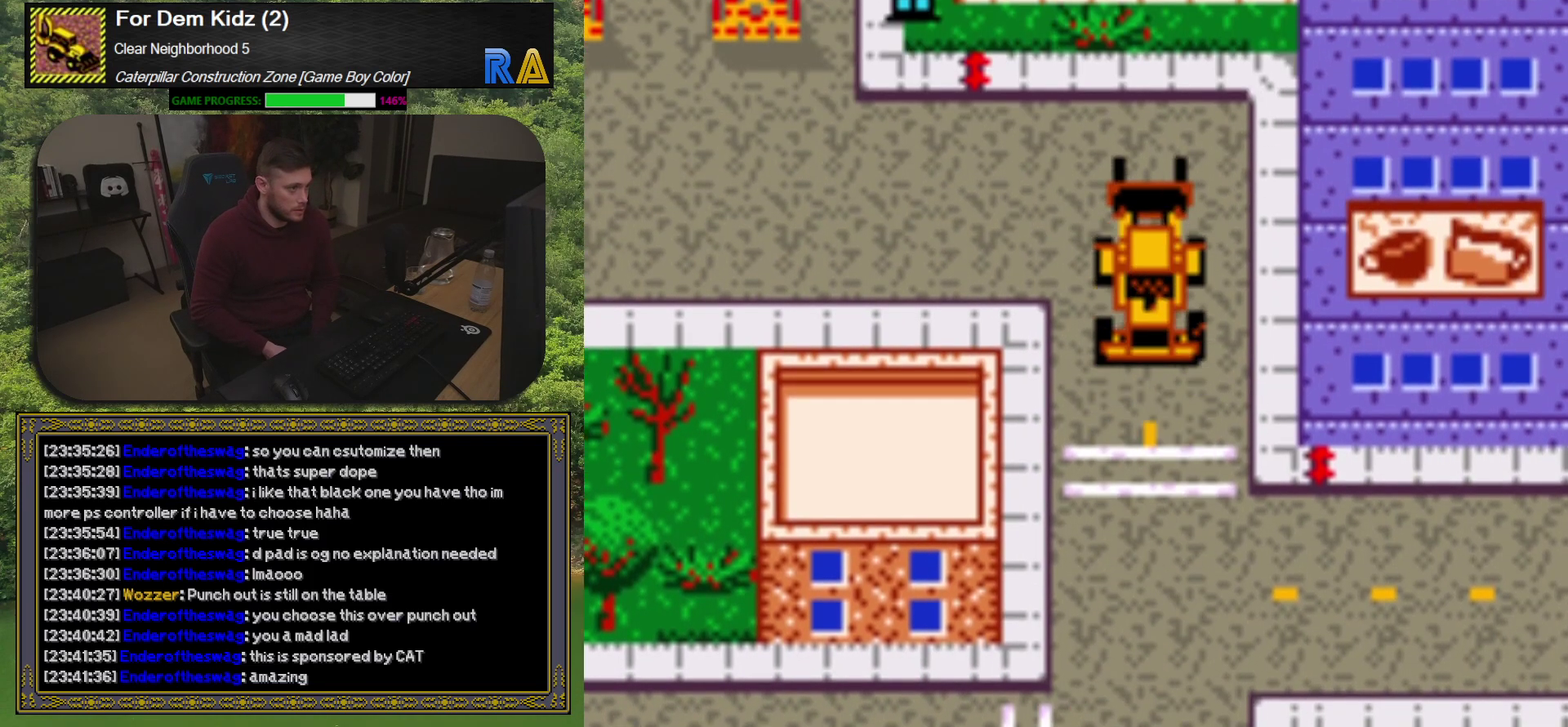
{"buttons": ["DPAD_LEFT"], "events": [[83, "DPAD_UP", "up"], [500, "DPAD_LEFT", "down"]]}
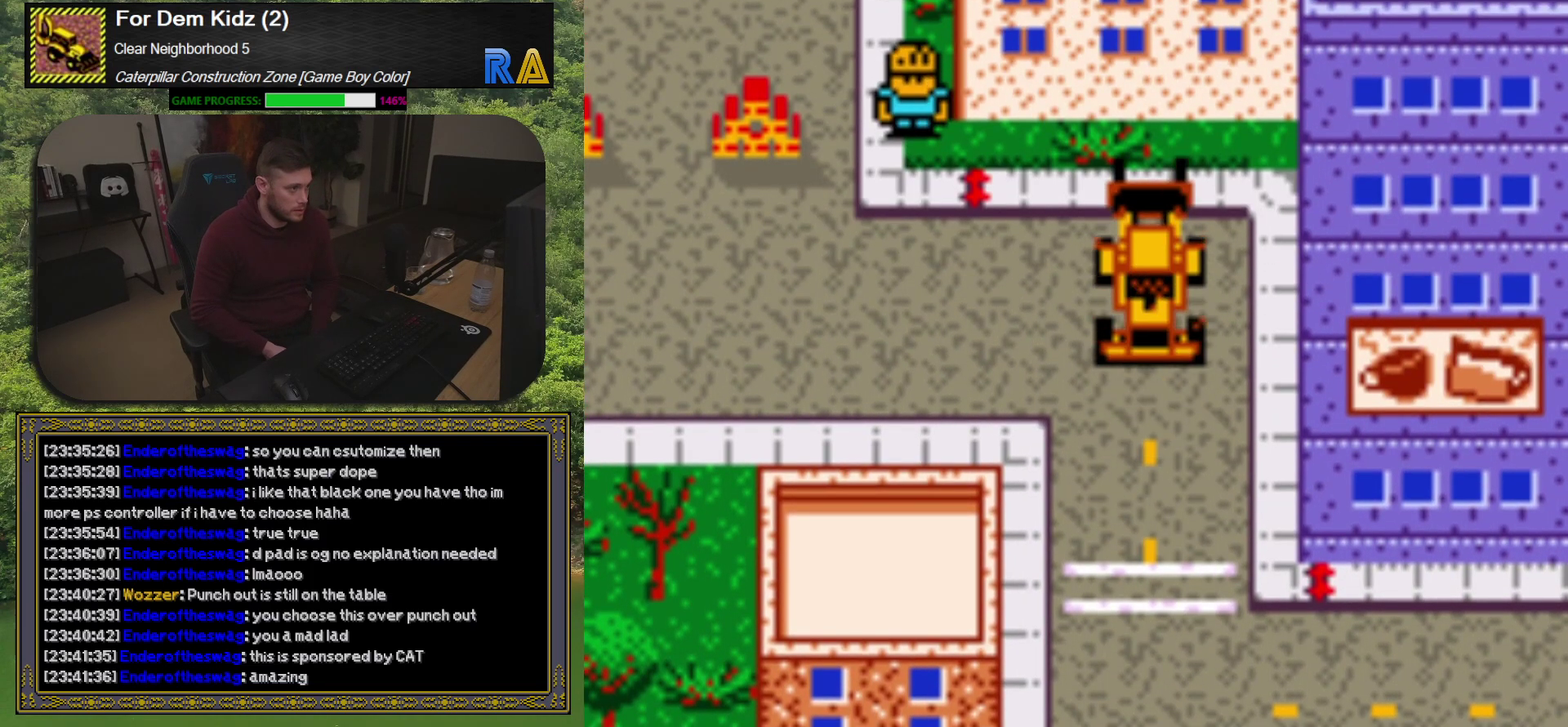
{"buttons": [], "events": [[217, "DPAD_LEFT", "up"]]}
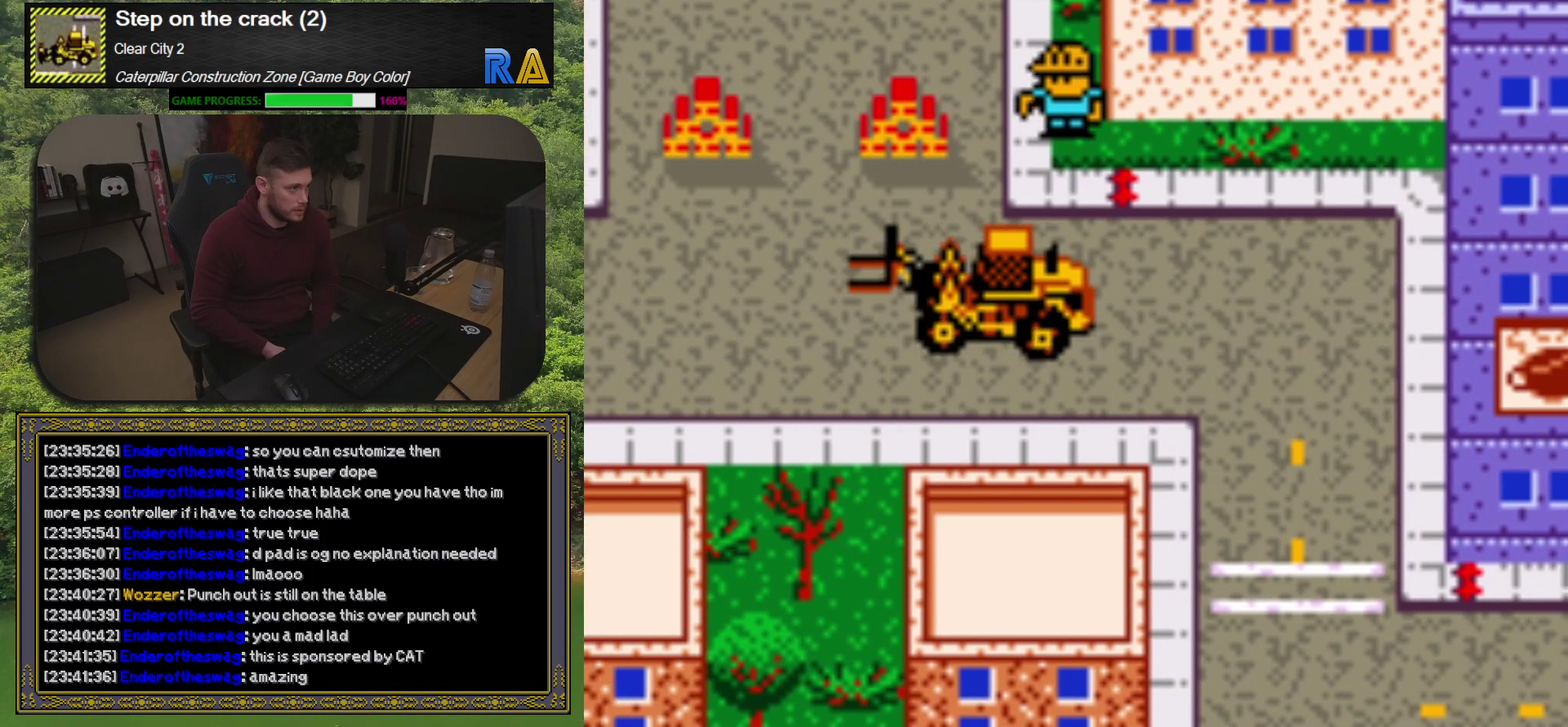
{"buttons": ["DPAD_UP"], "events": [[17, "DPAD_LEFT", "down"], [83, "DPAD_LEFT", "up"], [317, "DPAD_UP", "down"]]}
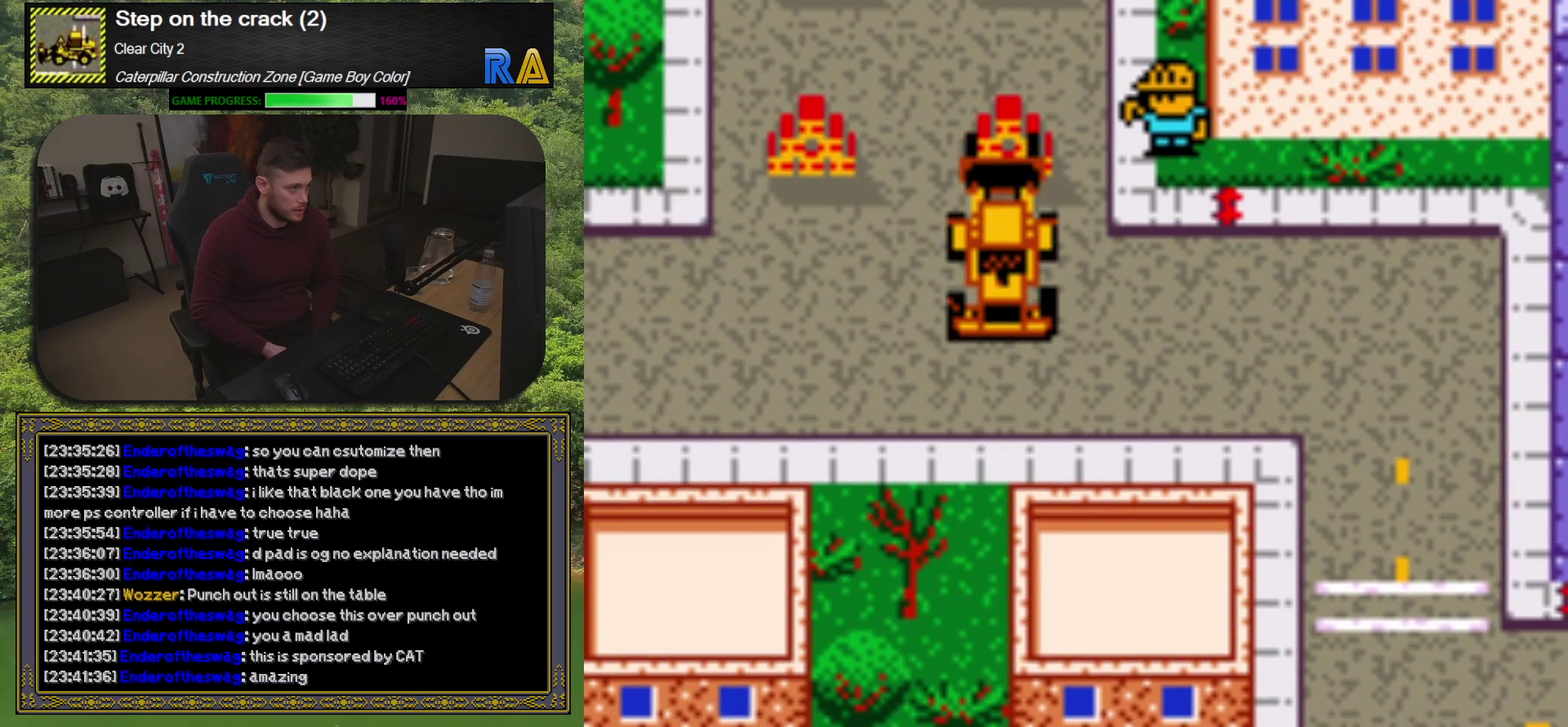
{"buttons": [], "events": [[133, "DPAD_UP", "up"], [167, "A", "down"], [350, "A", "up"]]}
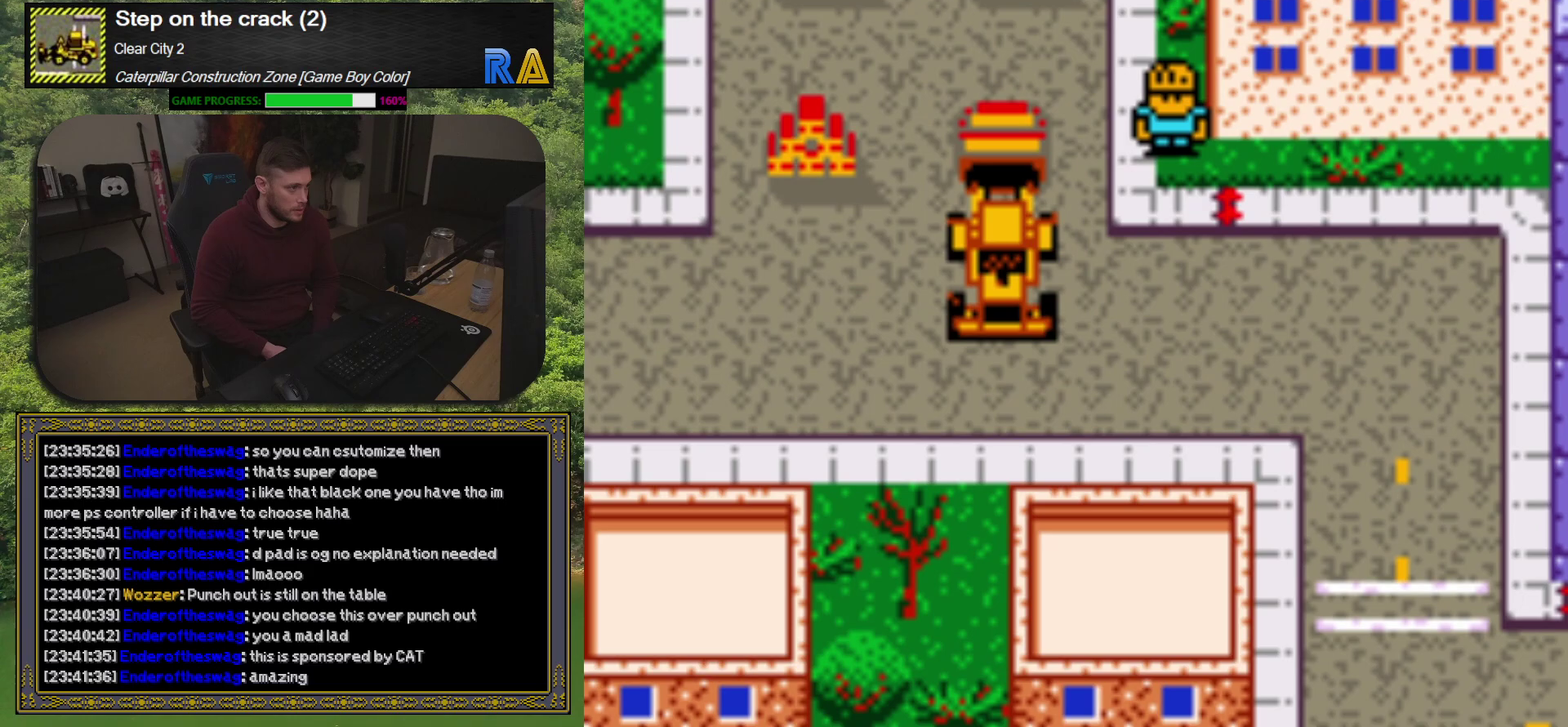
{"buttons": ["DPAD_RIGHT"], "events": [[183, "DPAD_DOWN", "down"], [283, "DPAD_DOWN", "up"], [500, "DPAD_RIGHT", "down"]]}
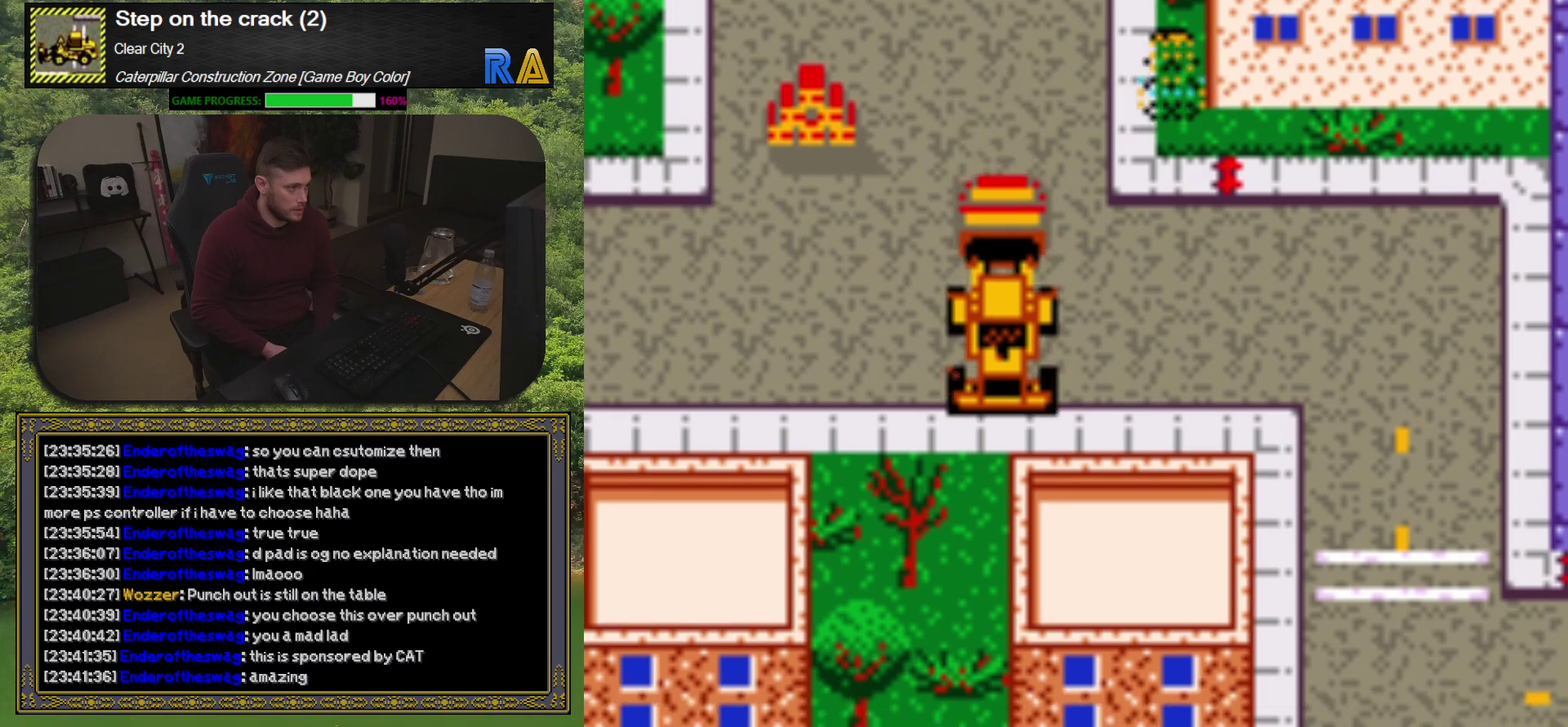
{"buttons": ["DPAD_RIGHT"], "events": []}
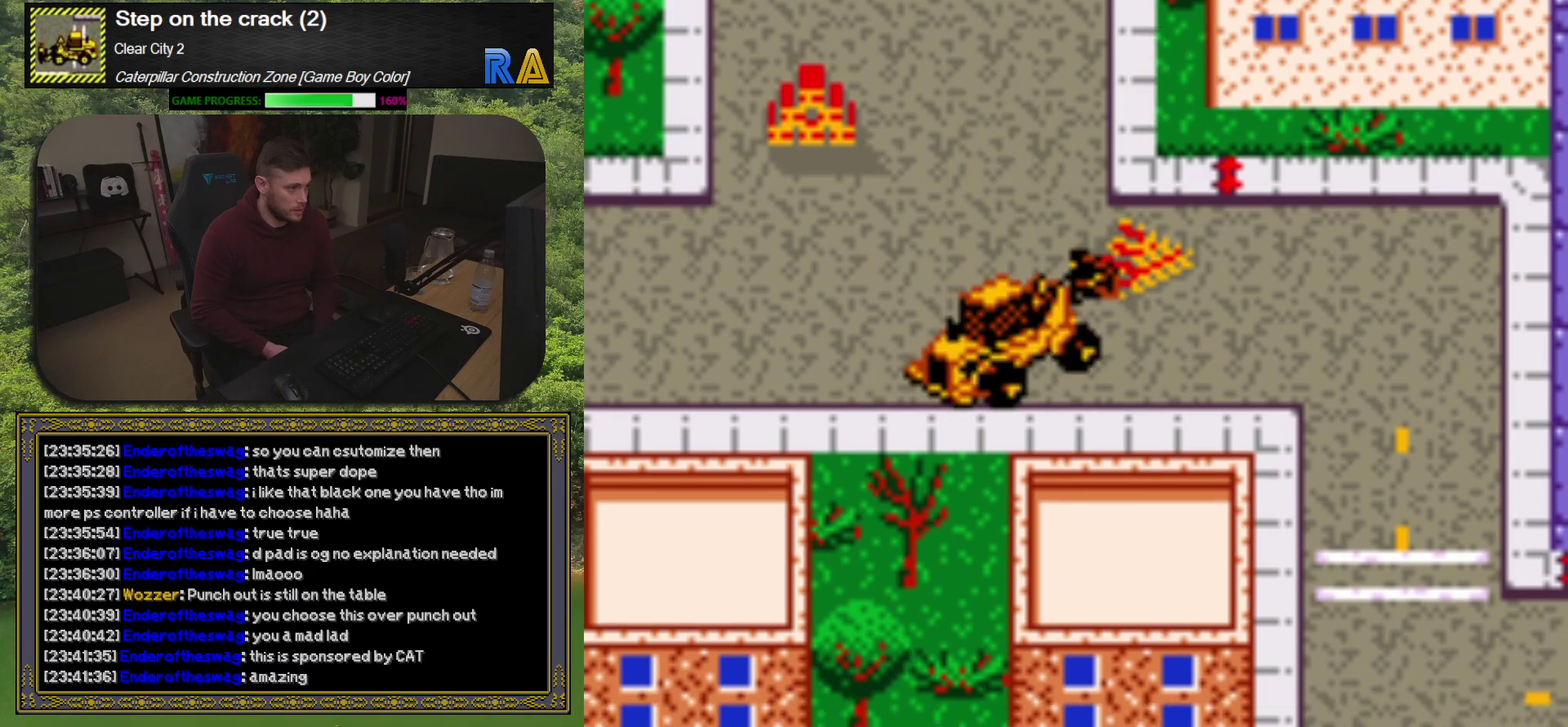
{"buttons": ["DPAD_DOWN"], "events": [[50, "DPAD_UP", "down"], [167, "DPAD_UP", "up"], [450, "DPAD_DOWN", "down"], [467, "DPAD_RIGHT", "up"]]}
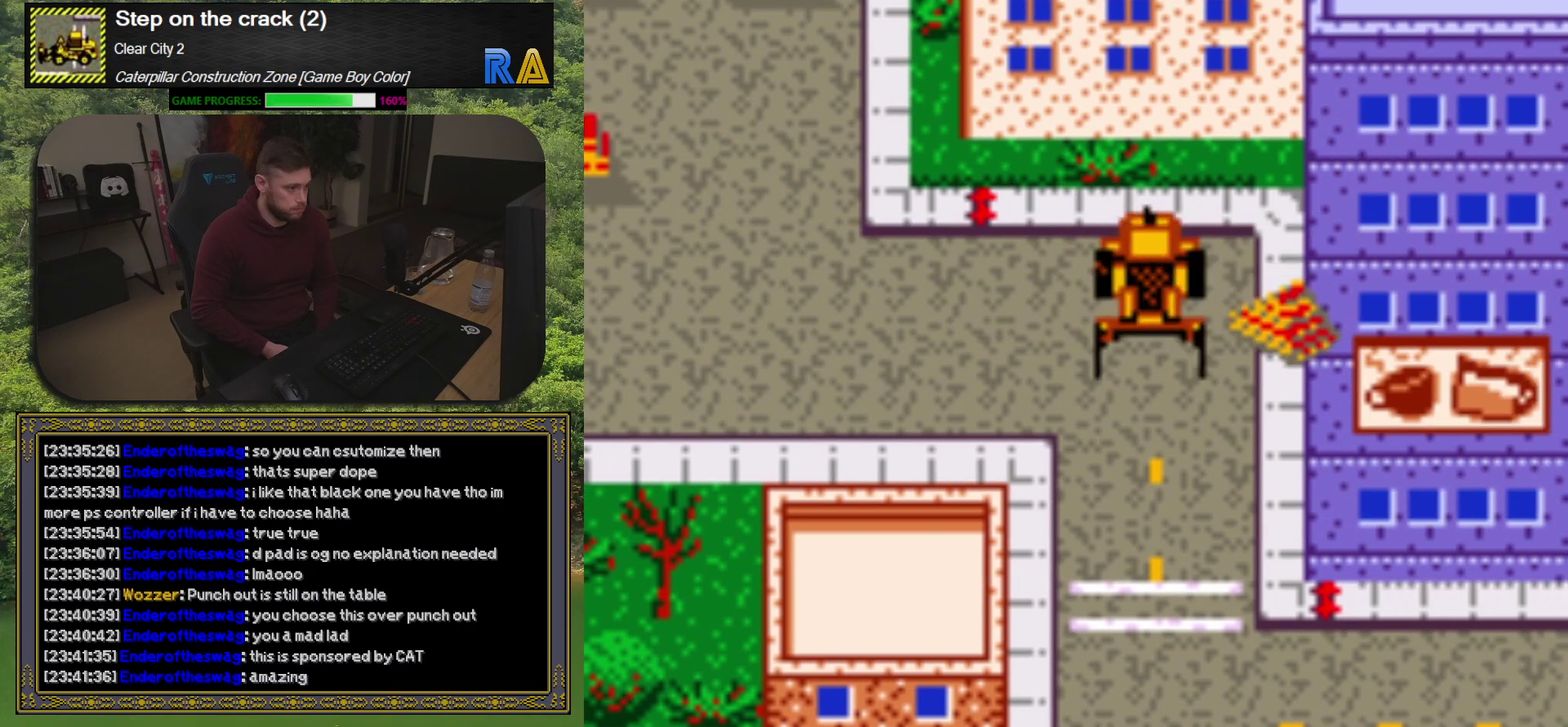
{"buttons": ["DPAD_RIGHT"], "events": [[283, "DPAD_DOWN", "up"], [333, "DPAD_RIGHT", "down"]]}
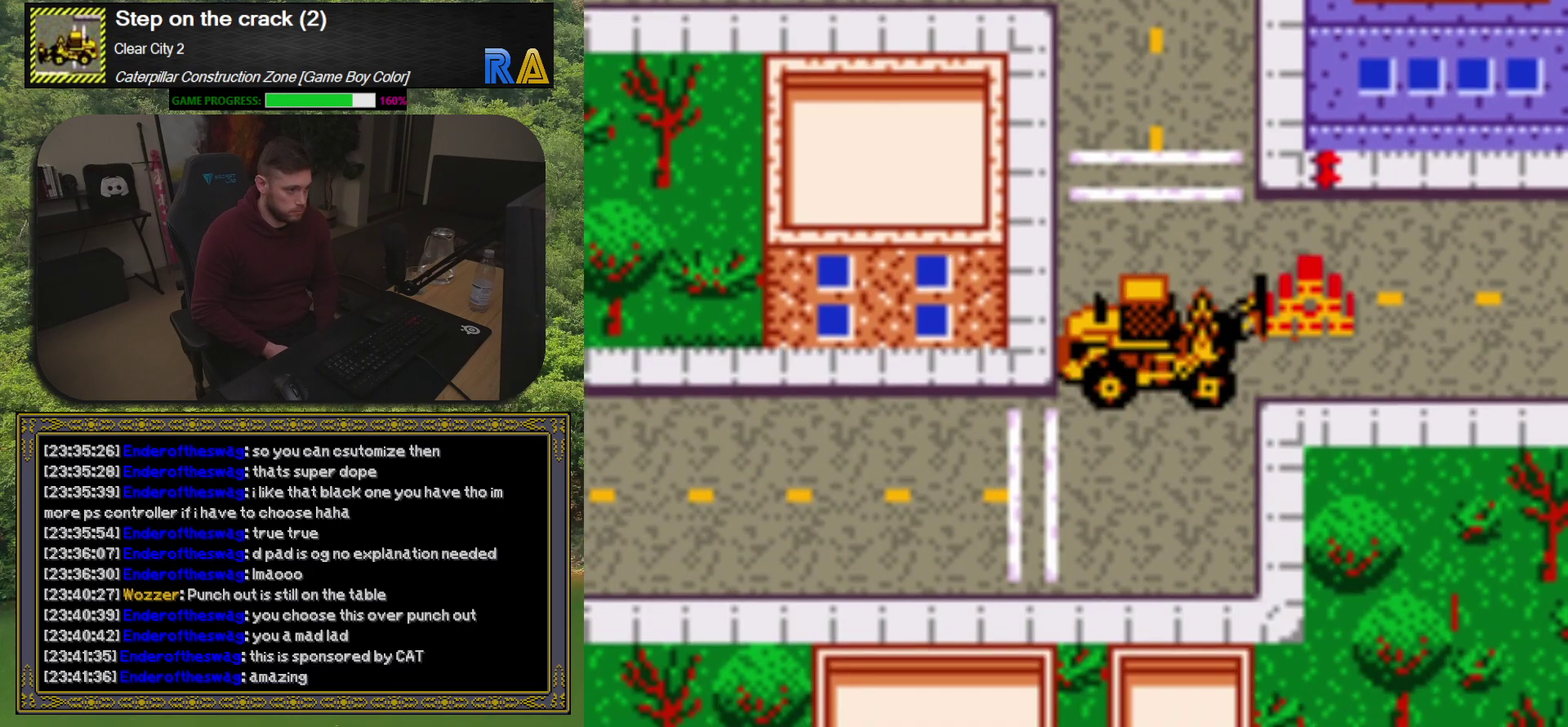
{"buttons": [], "events": [[250, "DPAD_RIGHT", "up"], [400, "DPAD_RIGHT", "down"], [500, "DPAD_RIGHT", "up"]]}
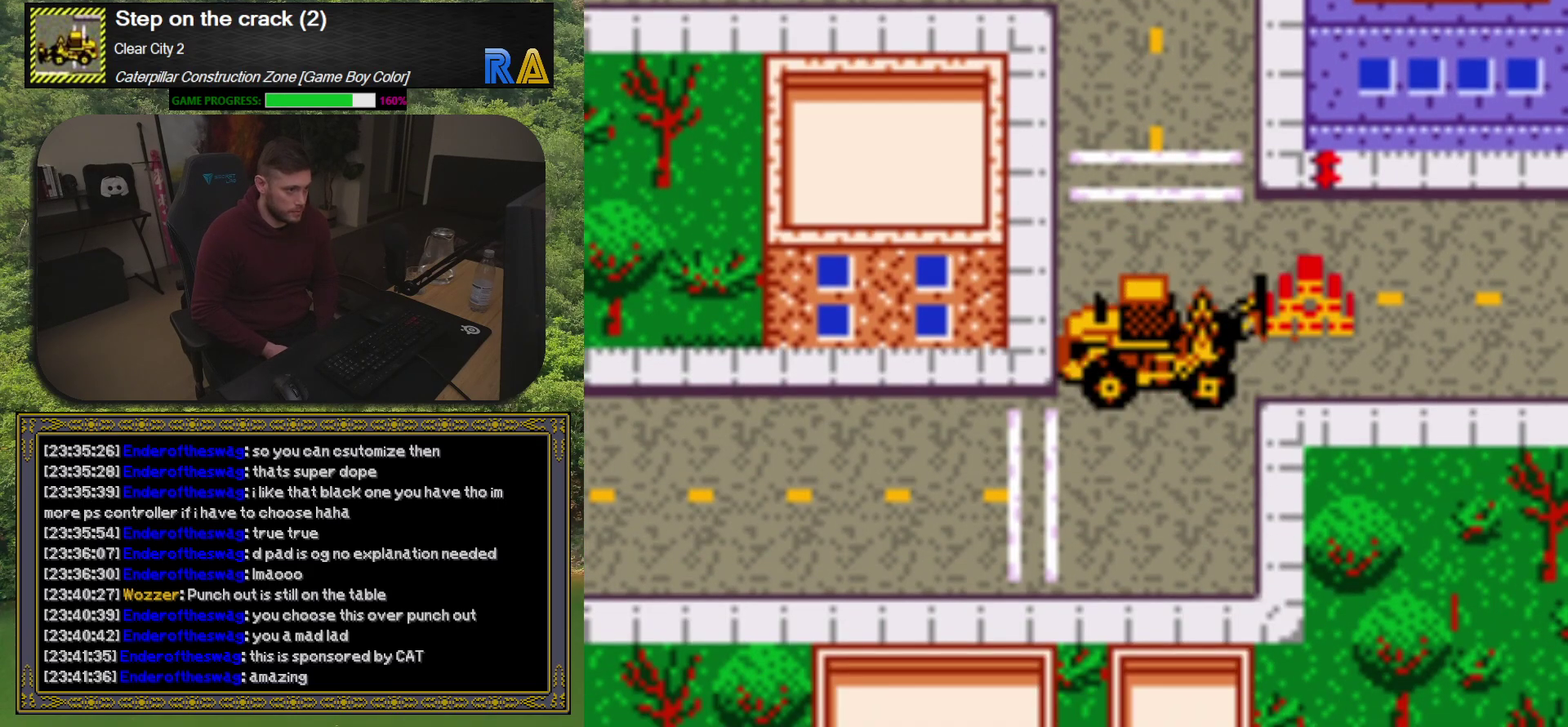
{"buttons": [], "events": [[17, "DPAD_UP", "down"], [83, "DPAD_UP", "up"], [333, "DPAD_UP", "down"], [400, "DPAD_UP", "up"]]}
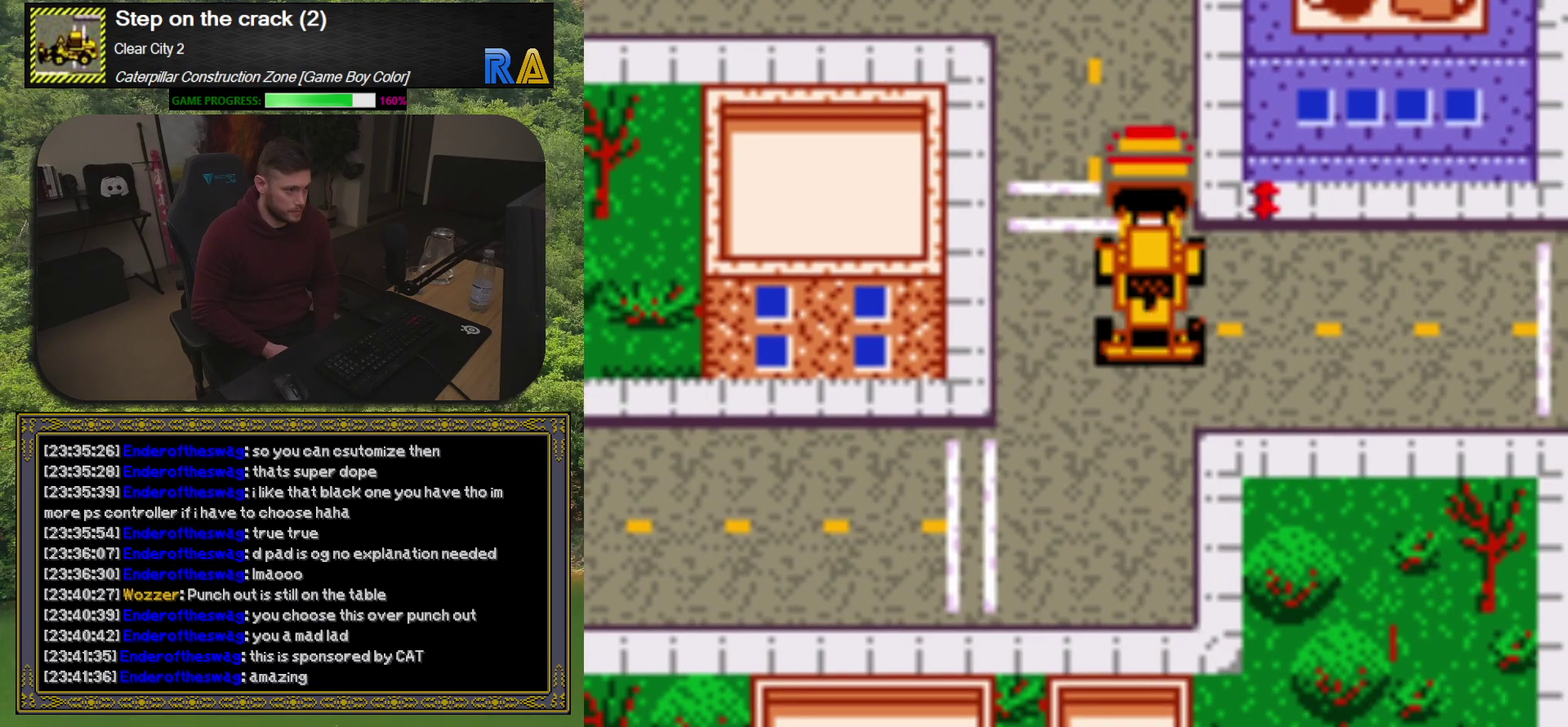
{"buttons": ["DPAD_RIGHT"], "events": [[117, "DPAD_RIGHT", "down"]]}